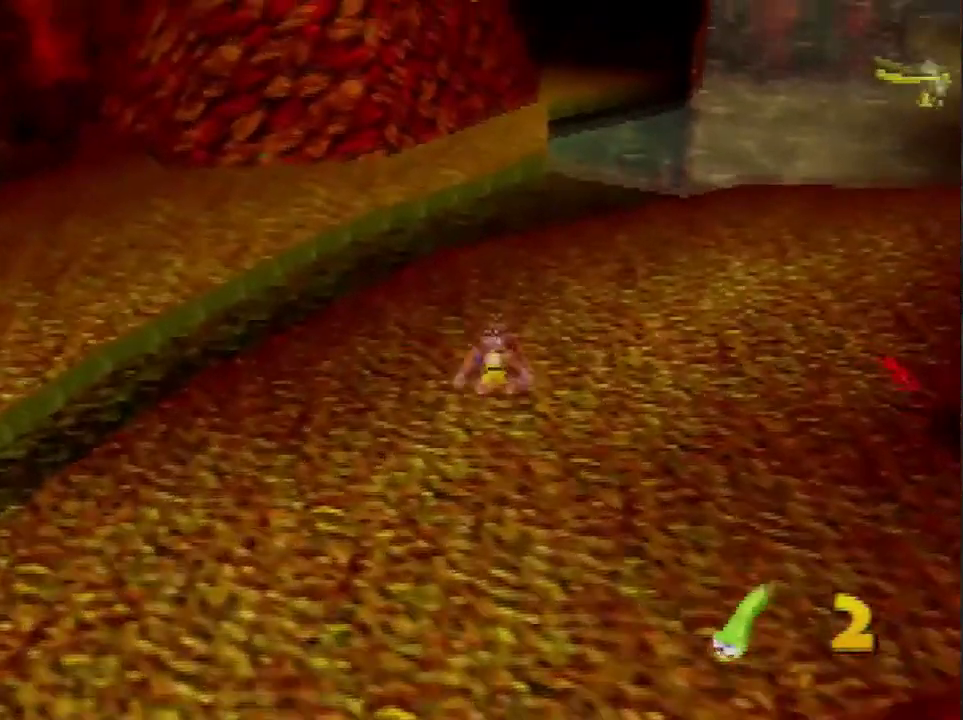
Gameplay with a controller (Nintendo layout); each line is a JSON object with the inputs held at the frame after it. "events" lists button and stick changes between this image and that frame as [ms after this image, input, new state], when the widget could be followed in between. Not read: L3 R3.
{"buttons": [], "left_stick": "up", "events": [[33, "A", "down"], [267, "A", "up"]]}
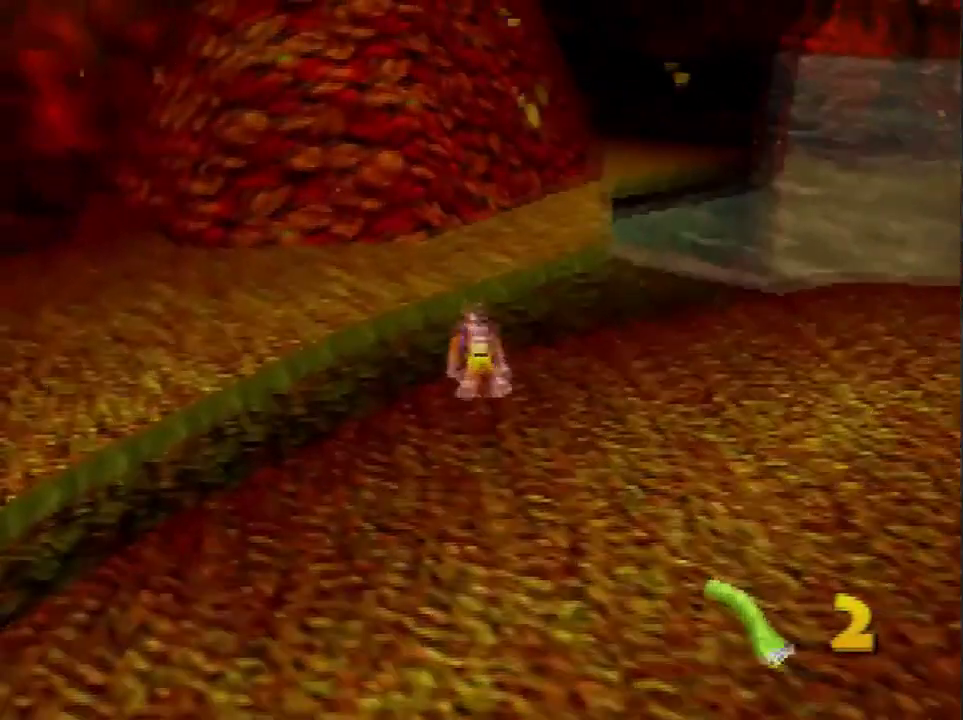
{"buttons": [], "left_stick": "up", "events": [[367, "A", "down"], [501, "A", "up"]]}
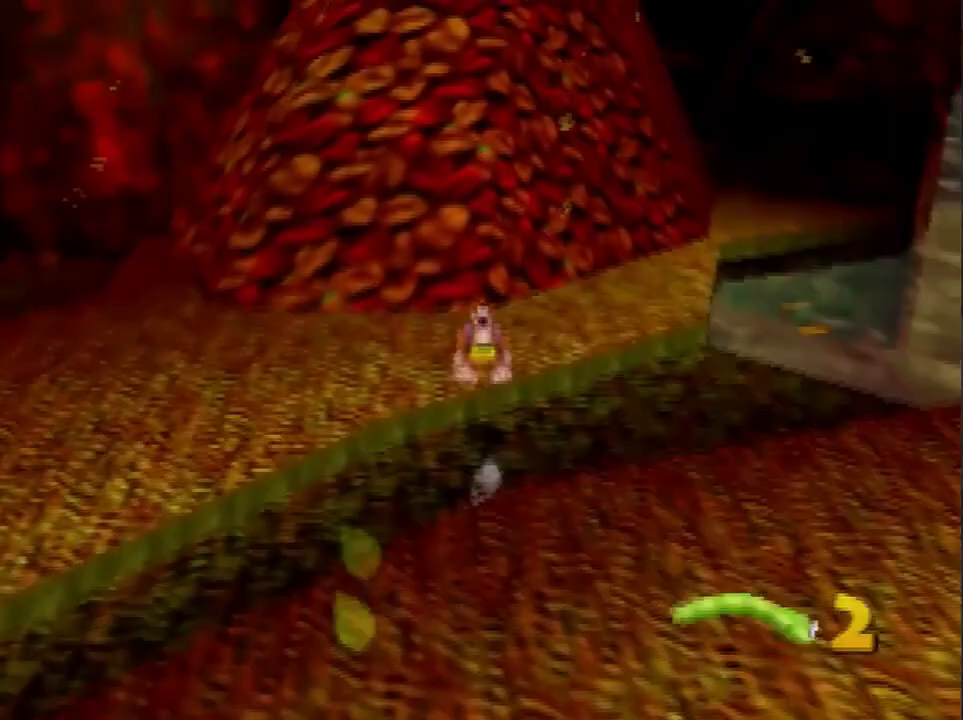
{"buttons": ["A"], "left_stick": "up", "events": [[333, "A", "down"], [400, "A", "up"], [467, "A", "down"]]}
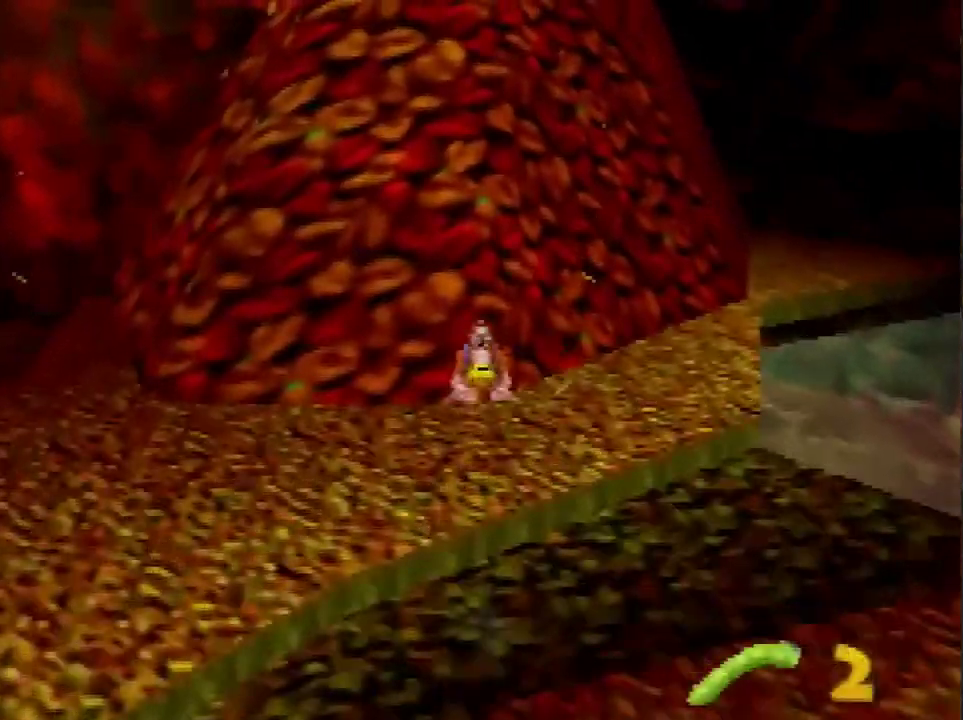
{"buttons": [], "left_stick": "up", "events": [[67, "A", "up"], [267, "A", "down"], [467, "A", "up"]]}
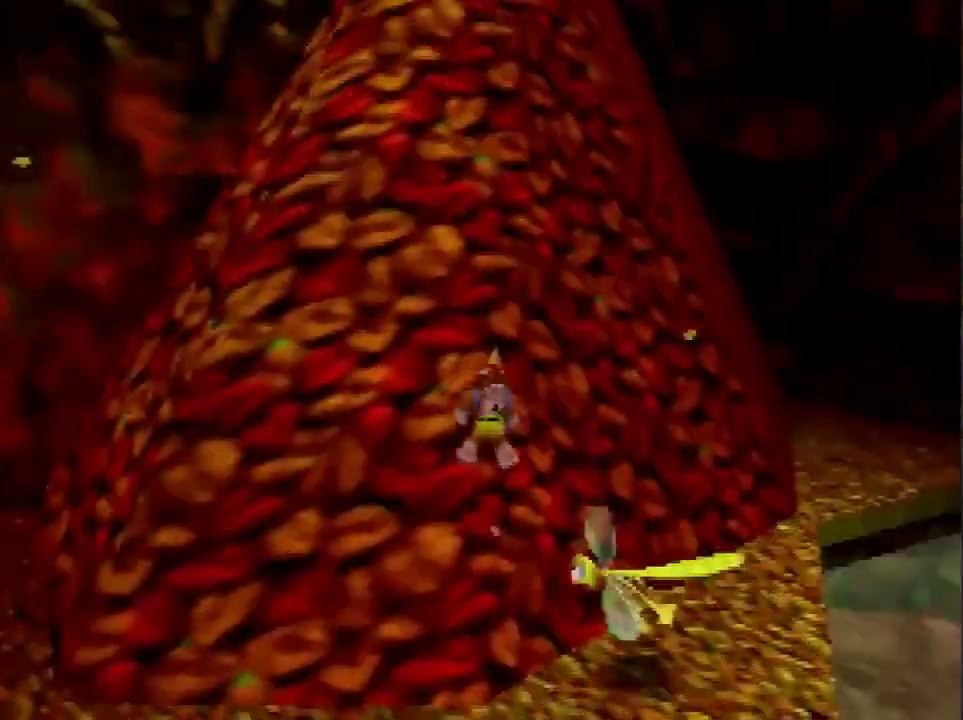
{"buttons": [], "left_stick": "up", "events": [[233, "A", "down"], [433, "A", "up"]]}
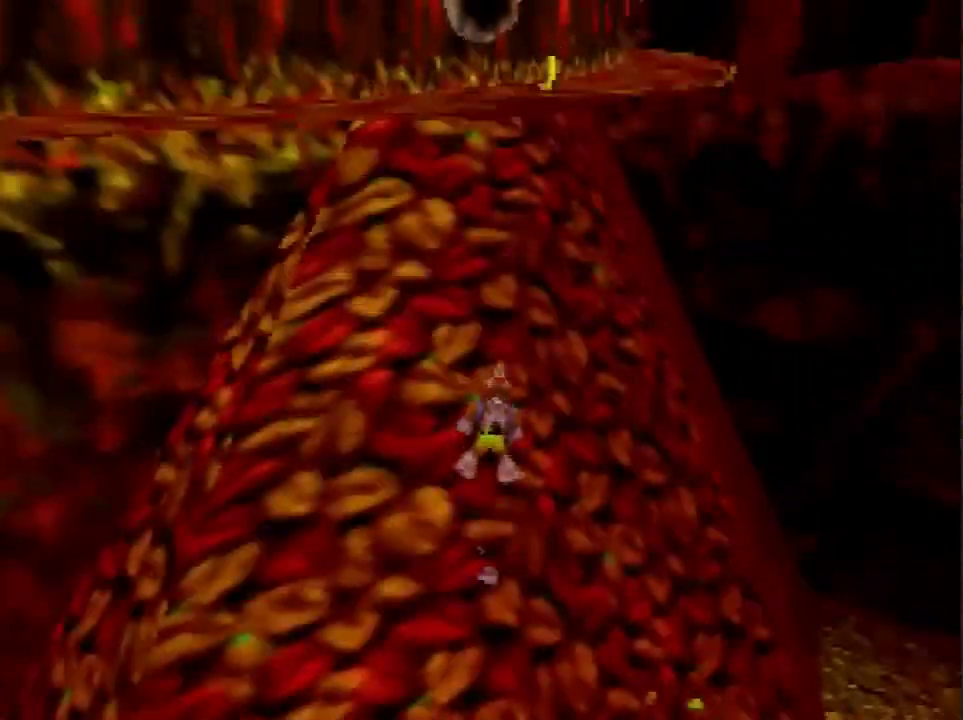
{"buttons": [], "left_stick": "up", "events": [[167, "A", "down"], [267, "A", "up"], [334, "A", "down"], [401, "A", "up"]]}
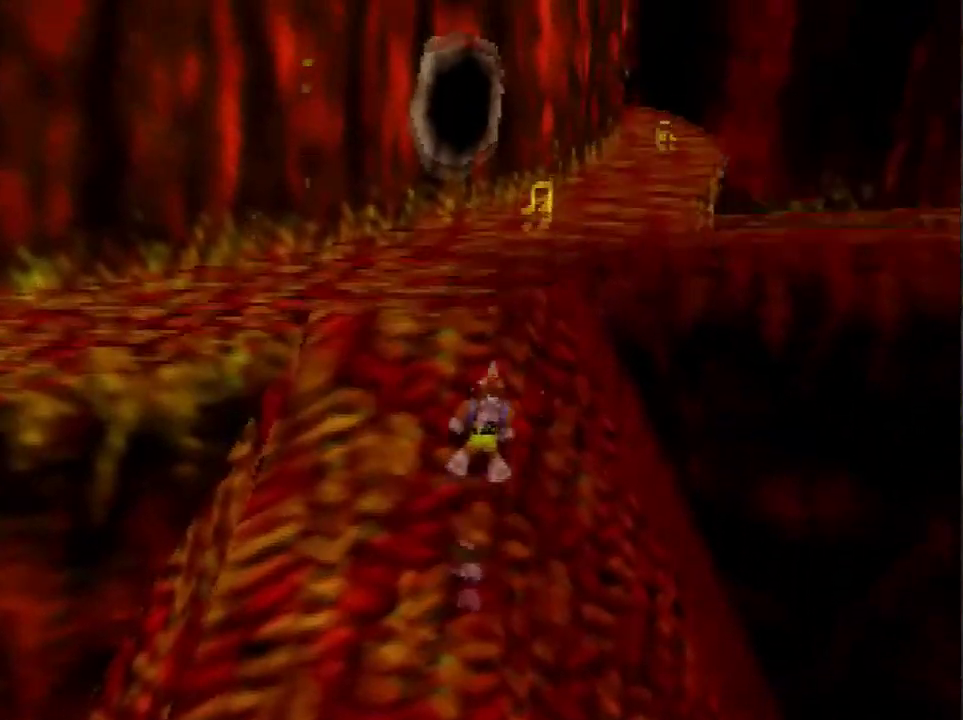
{"buttons": [], "left_stick": "up-right", "events": [[300, "A", "down"], [367, "A", "up"], [367, "left_stick", "up-right"]]}
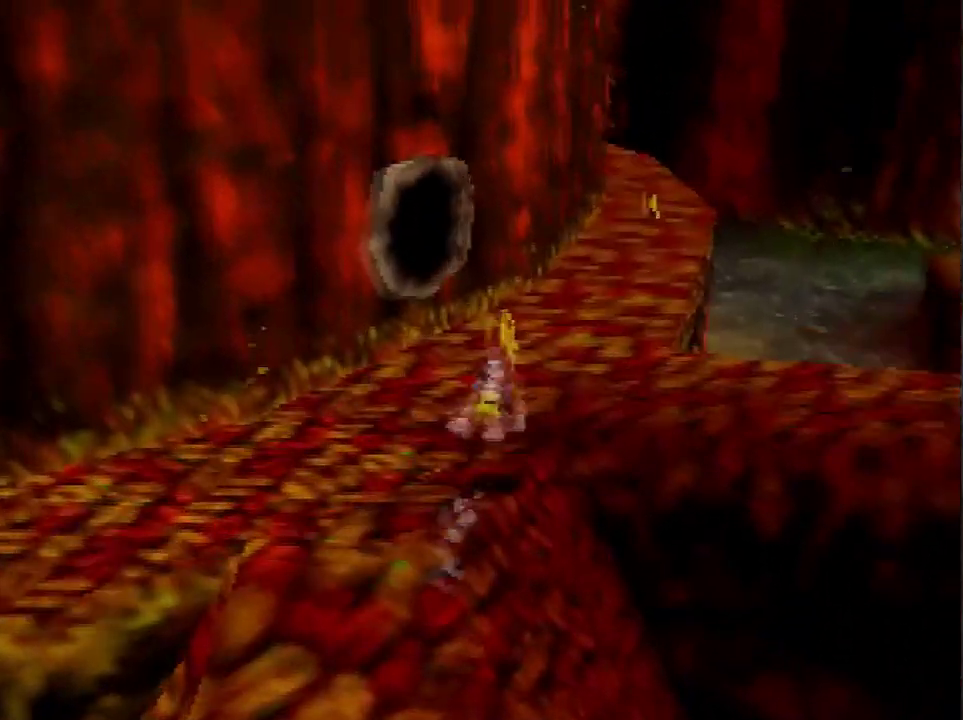
{"buttons": [], "left_stick": "up-right", "events": []}
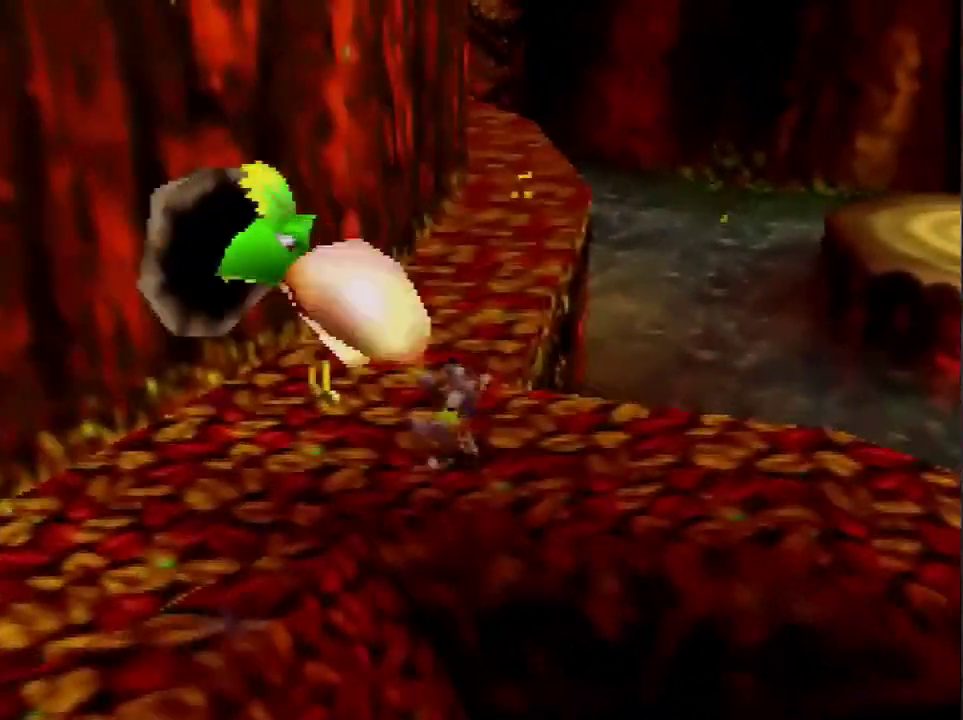
{"buttons": [], "left_stick": "up", "events": [[33, "left_stick", "up"], [133, "A", "down"], [300, "A", "up"]]}
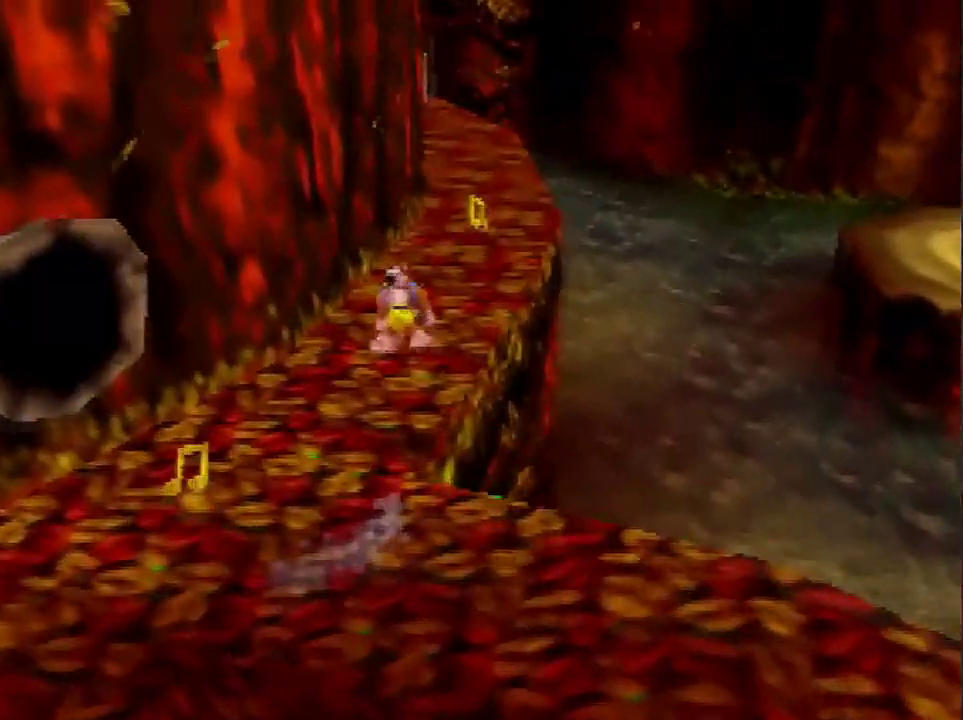
{"buttons": [], "left_stick": "up", "events": [[367, "A", "down"], [434, "A", "up"]]}
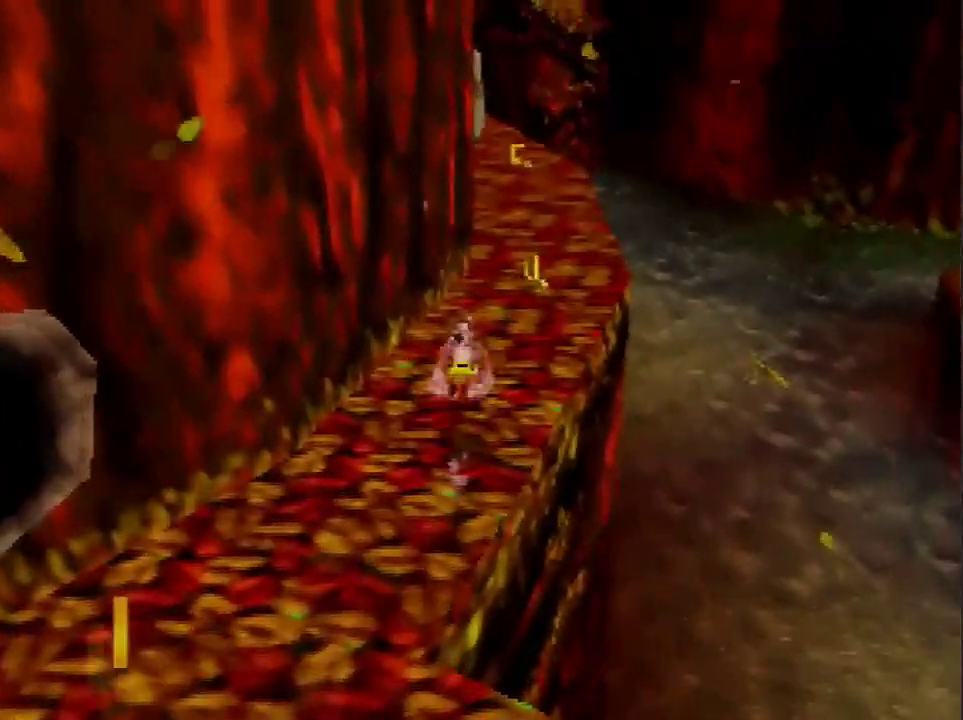
{"buttons": ["C_RIGHT"], "left_stick": "right", "events": [[133, "C_RIGHT", "down"], [200, "C_RIGHT", "up"], [233, "left_stick", "up-right"], [267, "C_RIGHT", "down"], [400, "left_stick", "right"], [433, "C_RIGHT", "up"], [500, "C_RIGHT", "down"]]}
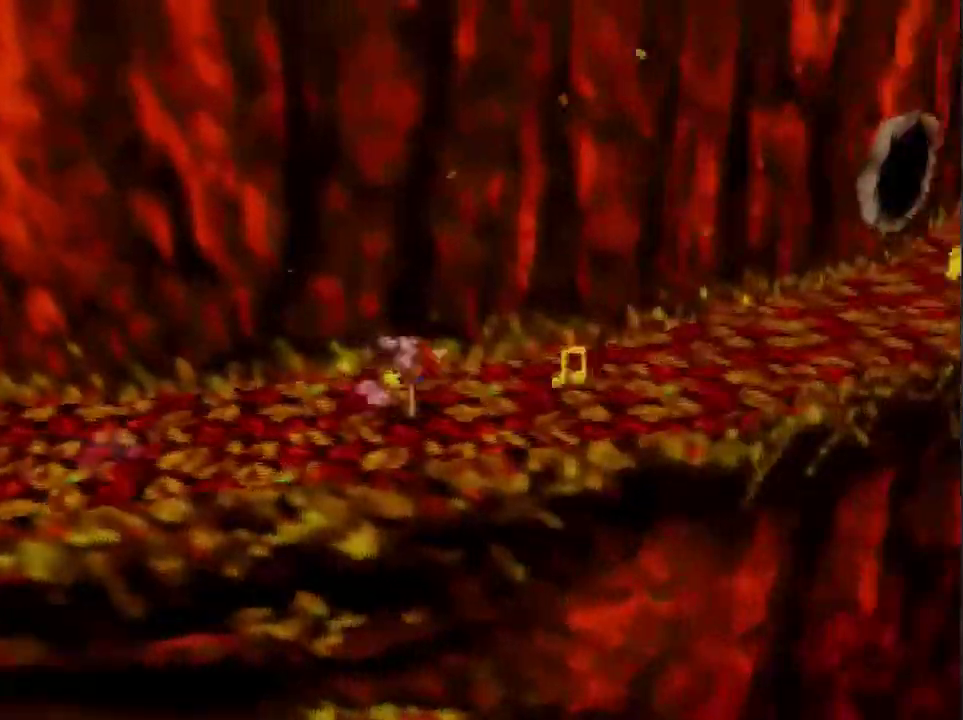
{"buttons": [], "left_stick": "up-left", "events": [[67, "C_RIGHT", "up"], [167, "C_RIGHT", "down"], [300, "C_RIGHT", "up"], [334, "left_stick", "up-left"], [401, "A", "down"], [467, "A", "up"]]}
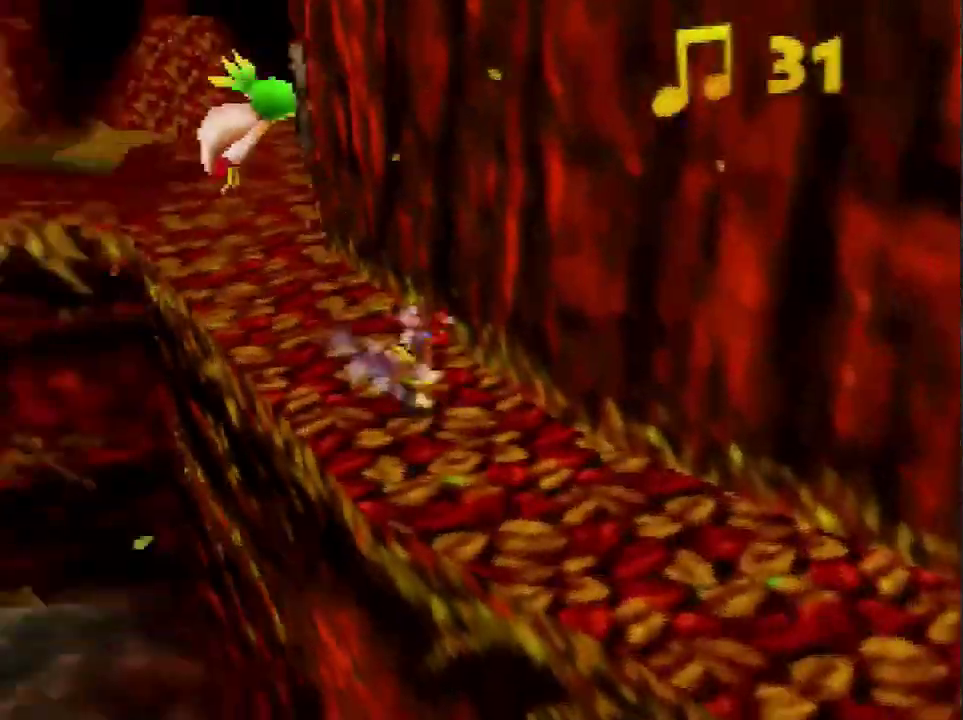
{"buttons": [], "left_stick": "up", "events": [[100, "left_stick", "up"]]}
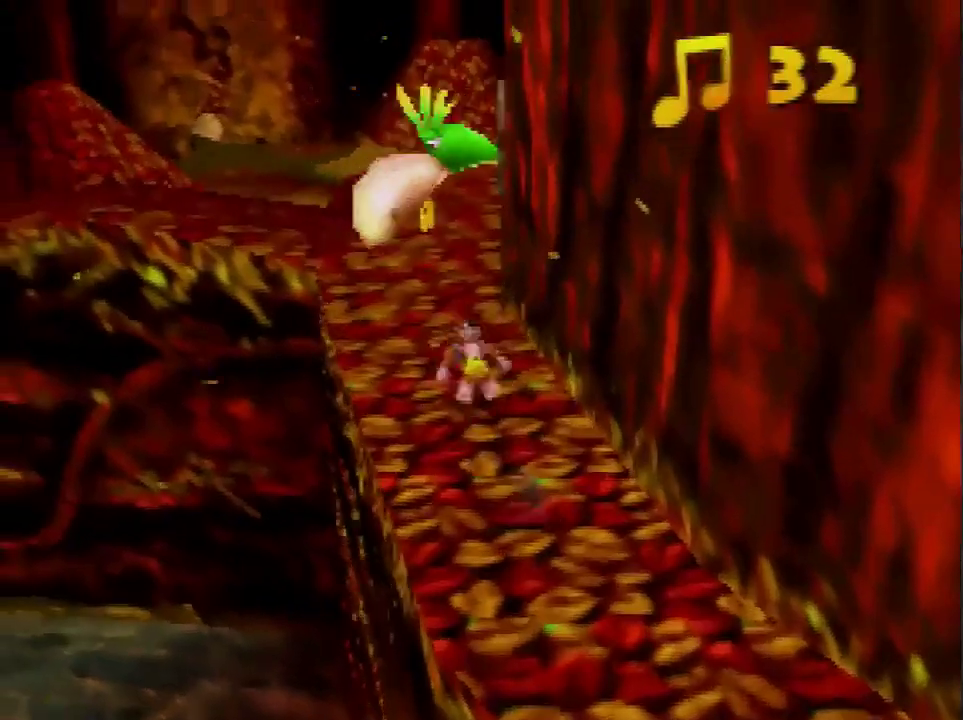
{"buttons": [], "left_stick": "center", "events": [[67, "A", "down"], [234, "A", "up"], [401, "C_LEFT", "down"], [501, "C_LEFT", "up"], [501, "left_stick", "center"]]}
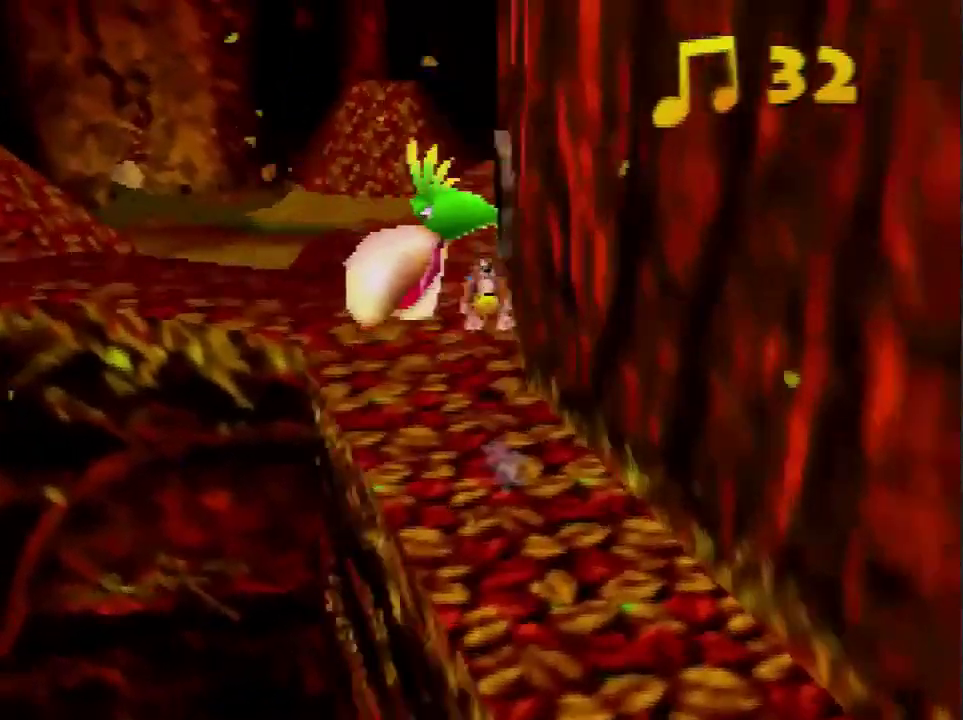
{"buttons": [], "left_stick": "up-left", "events": [[133, "left_stick", "left"], [367, "left_stick", "up-left"]]}
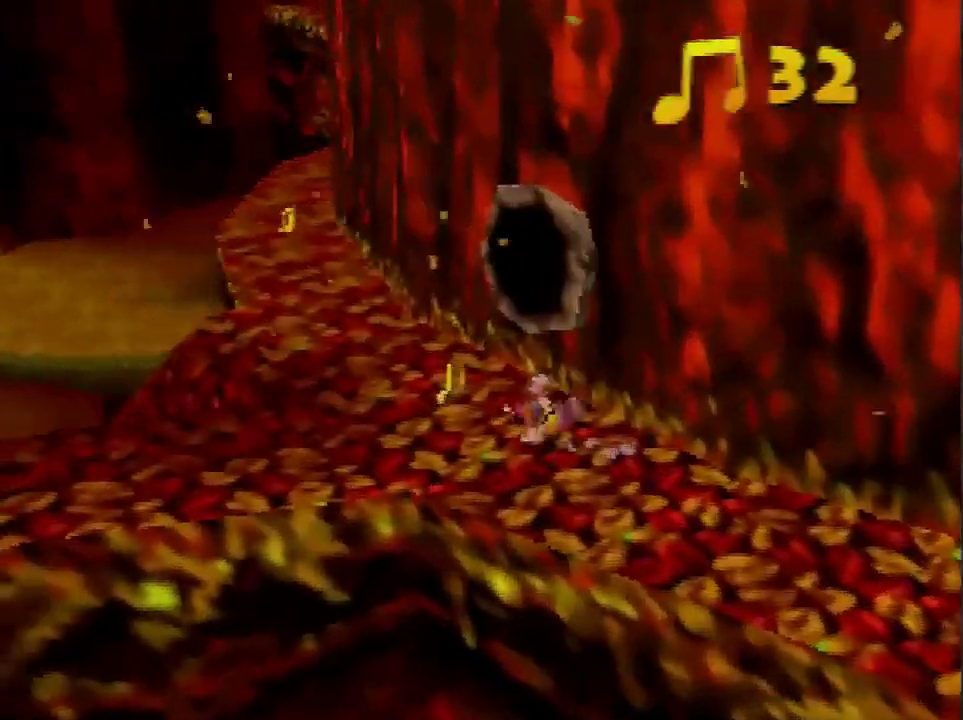
{"buttons": [], "left_stick": "up", "events": [[267, "A", "down"], [334, "A", "up"], [401, "left_stick", "up"]]}
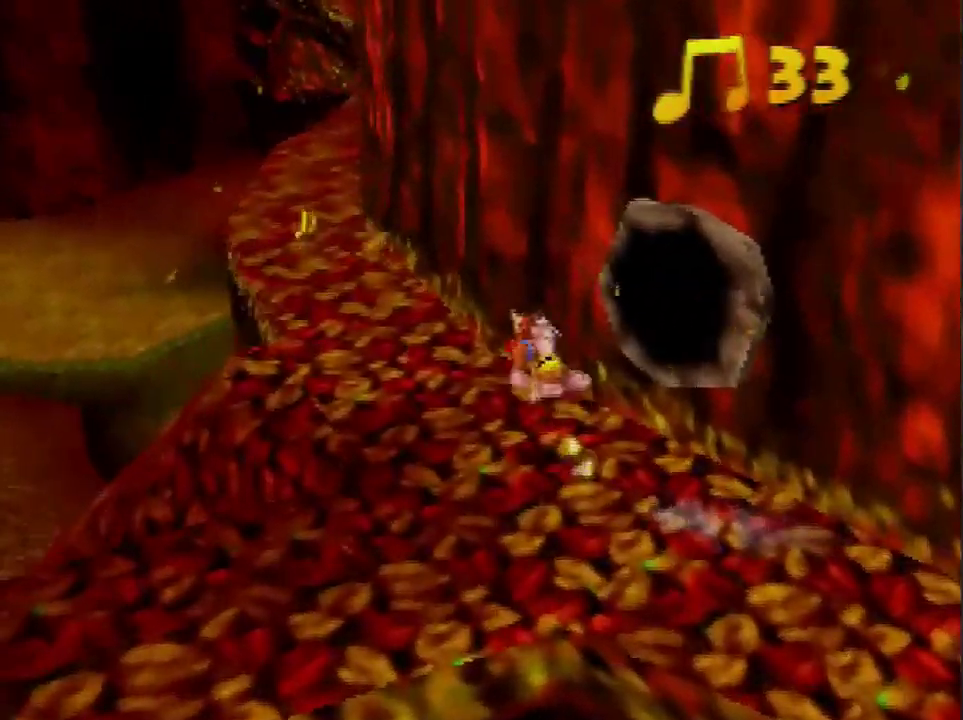
{"buttons": ["A"], "left_stick": "up", "events": [[500, "A", "down"]]}
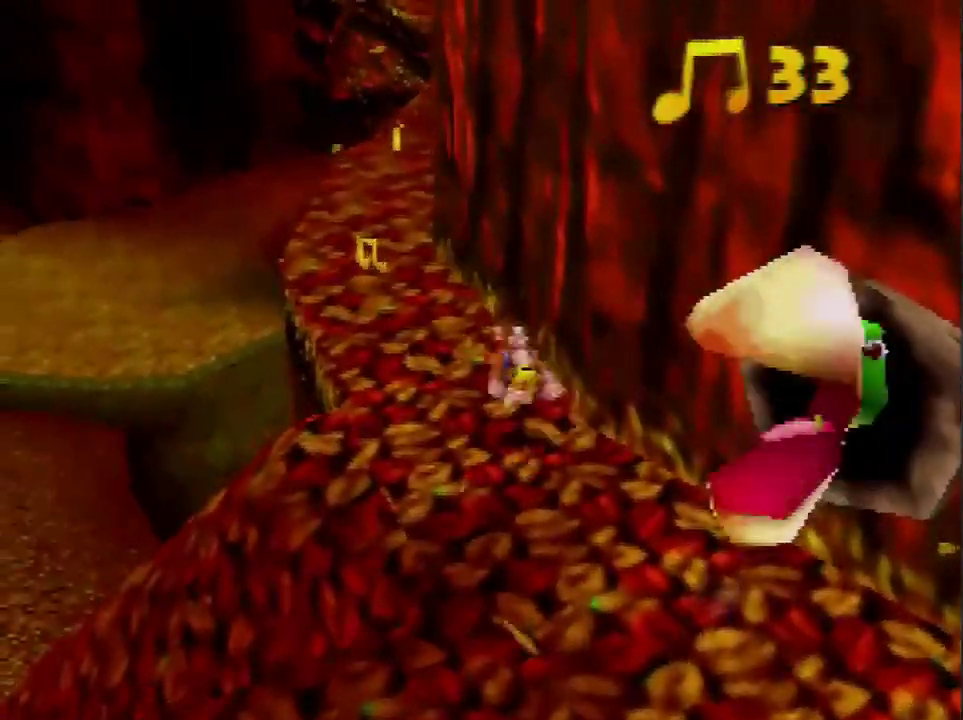
{"buttons": ["A"], "left_stick": "up", "events": [[67, "A", "up"], [434, "A", "down"]]}
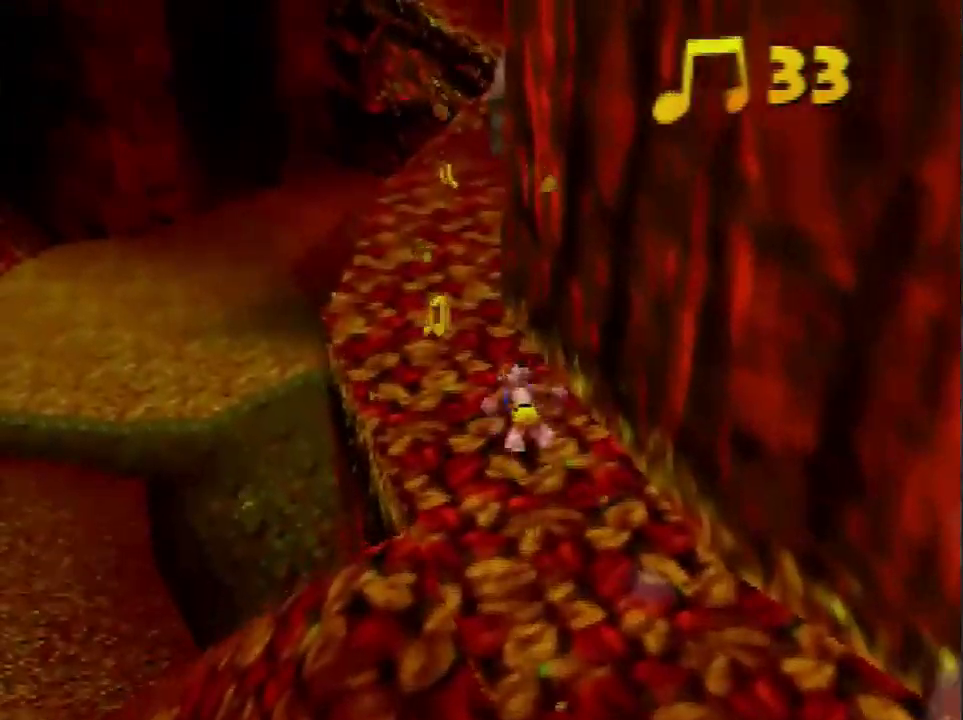
{"buttons": [], "left_stick": "up", "events": [[200, "A", "up"]]}
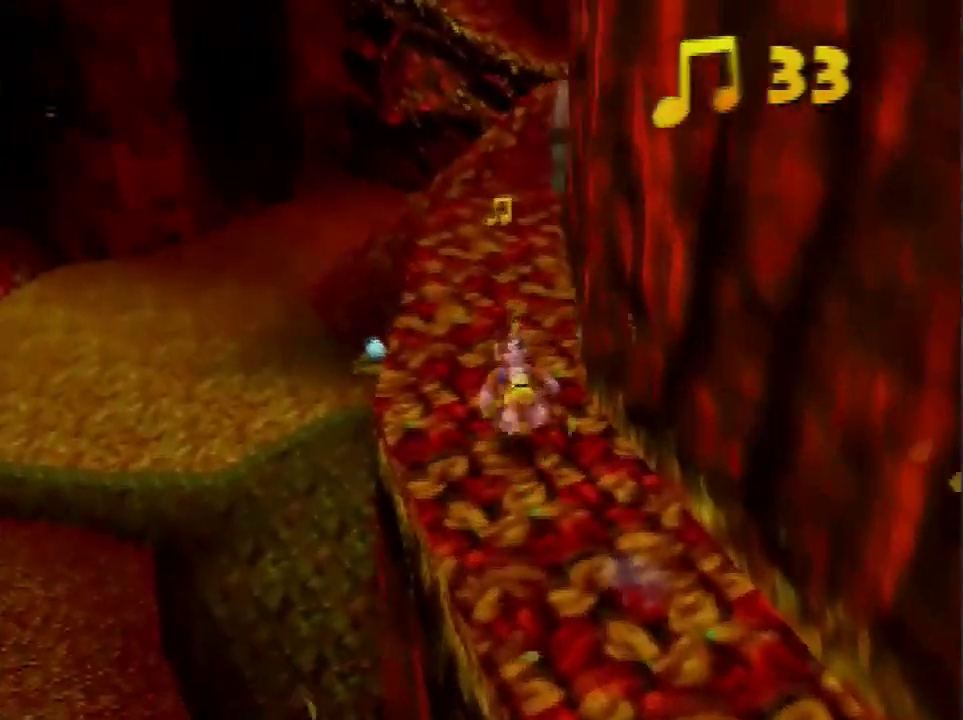
{"buttons": [], "left_stick": "up-left", "events": [[167, "A", "down"], [300, "A", "up"], [367, "C_LEFT", "down"], [434, "left_stick", "up-left"], [467, "C_LEFT", "up"]]}
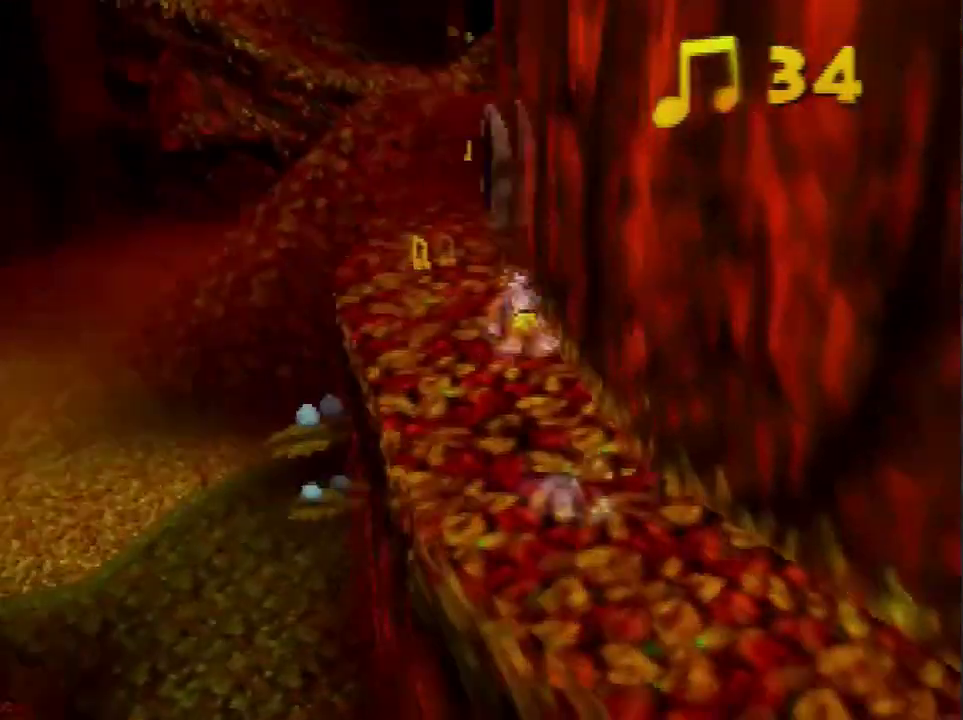
{"buttons": [], "left_stick": "up-left", "events": []}
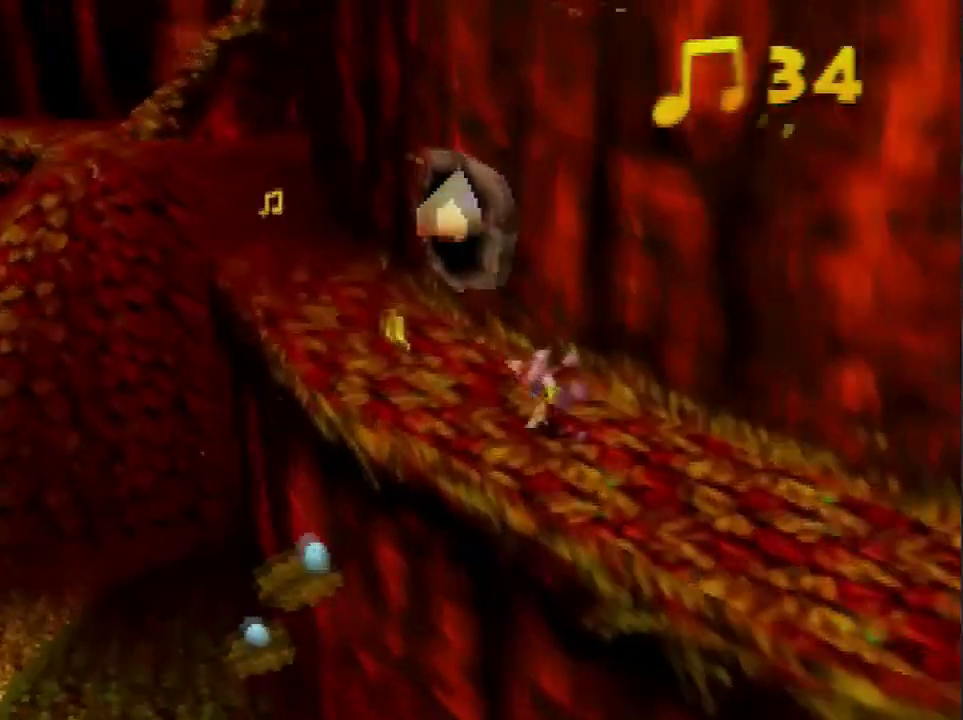
{"buttons": [], "left_stick": "up-left", "events": [[34, "left_stick", "center"], [401, "left_stick", "up-left"]]}
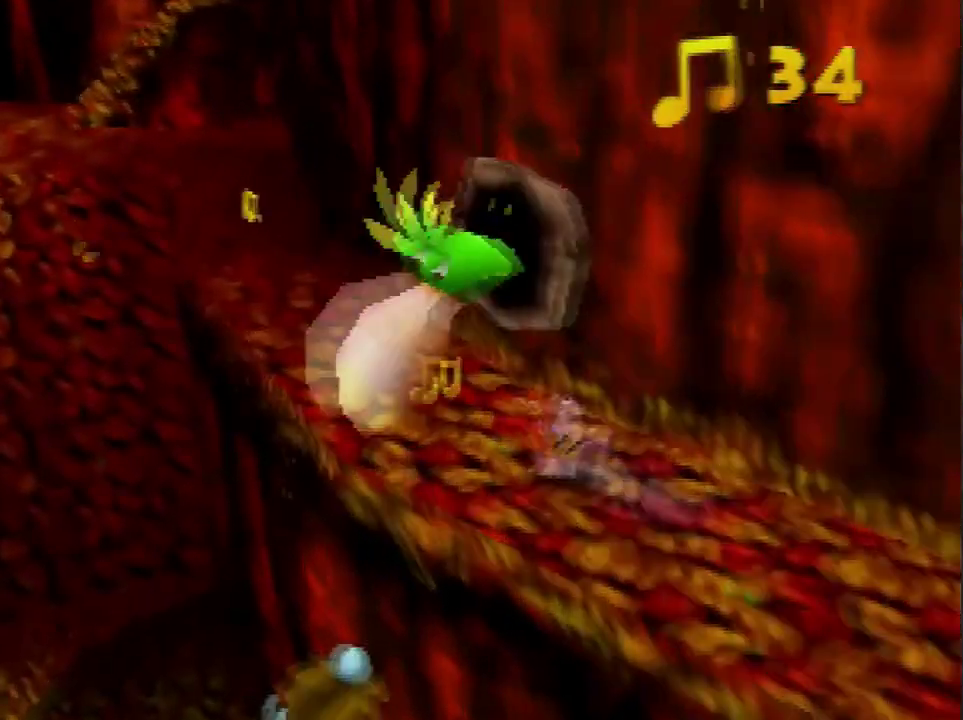
{"buttons": [], "left_stick": "up-left", "events": [[400, "A", "down"], [500, "A", "up"]]}
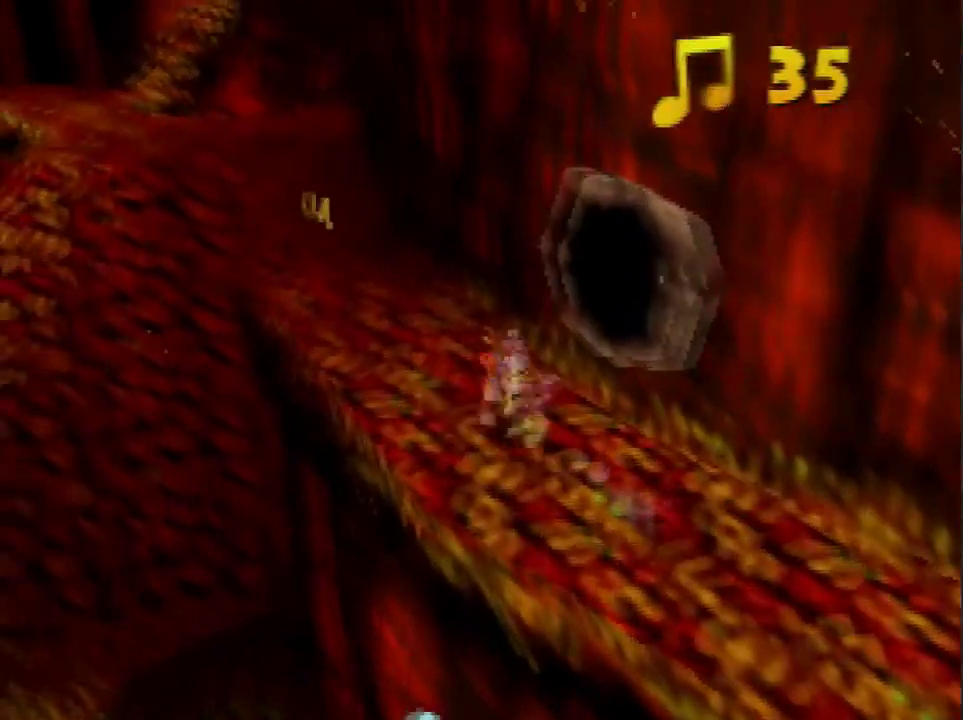
{"buttons": ["A"], "left_stick": "up", "events": [[67, "left_stick", "up"], [501, "A", "down"]]}
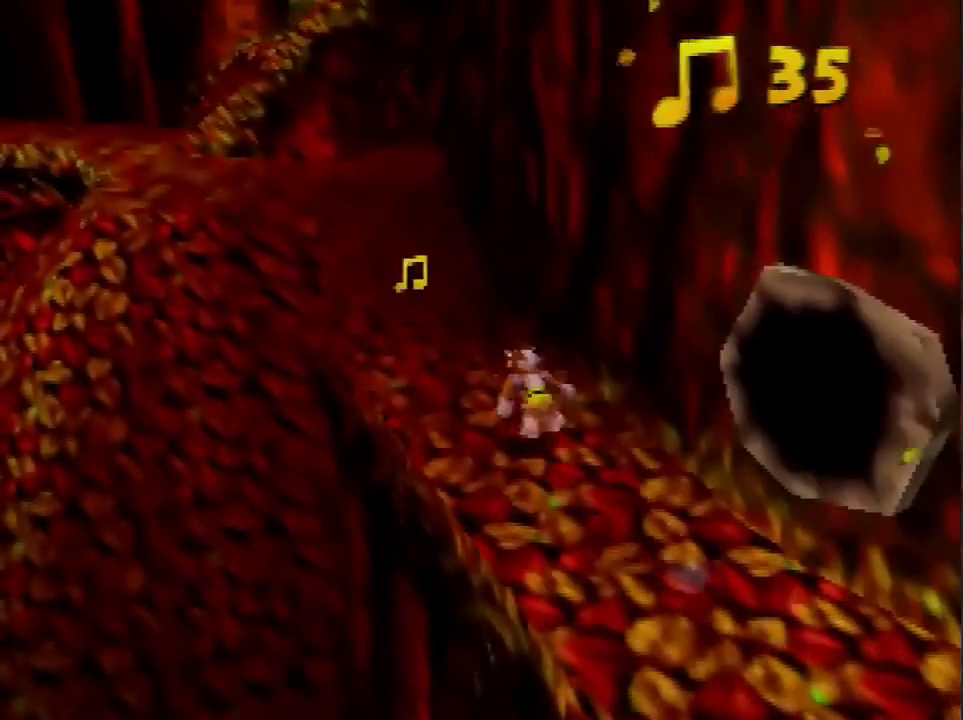
{"buttons": [], "left_stick": "up", "events": [[100, "A", "up"]]}
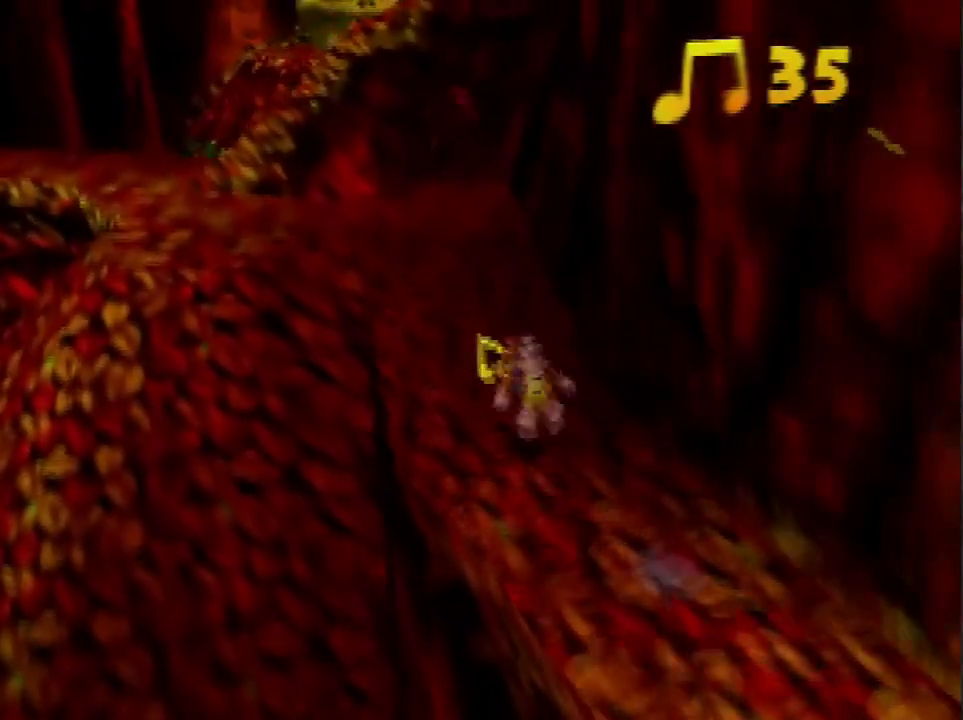
{"buttons": ["A"], "left_stick": "up-left", "events": [[434, "left_stick", "up-left"], [467, "A", "down"]]}